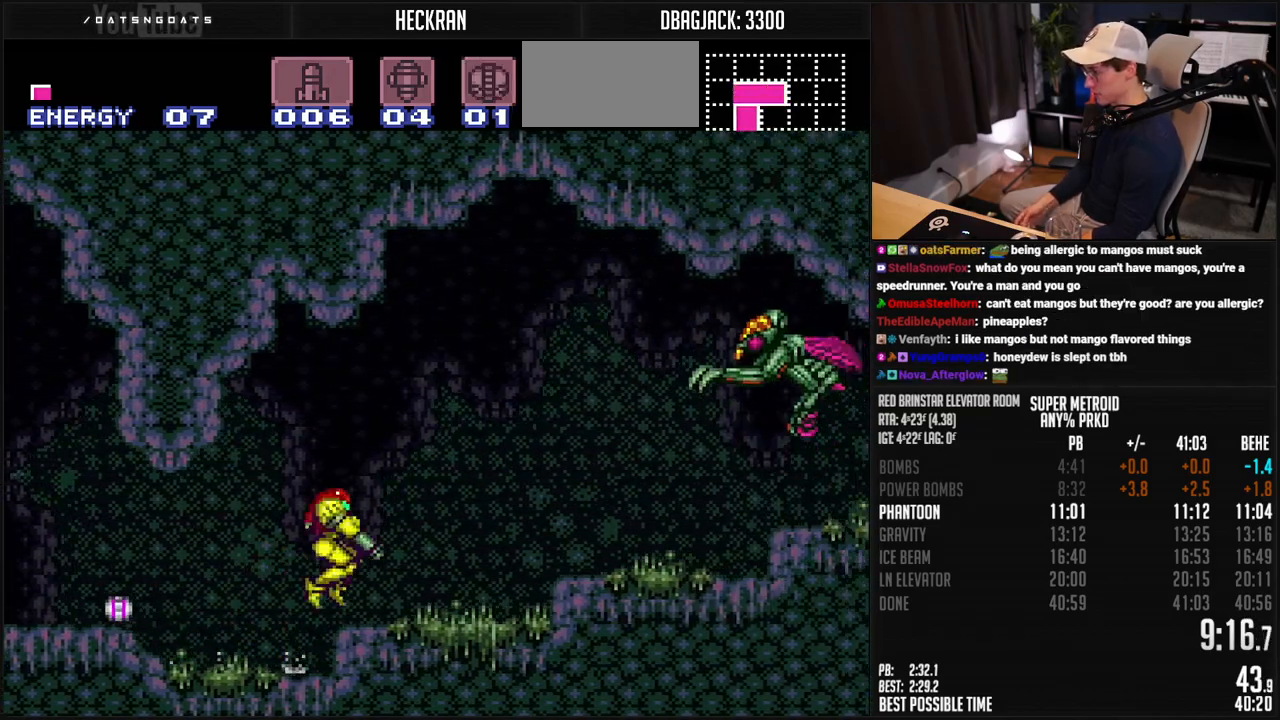
Gameplay with a controller (Nintendo layout); each line is a JSON object with the inputs held at the frame after it. "events" lists button and stick changes between this image and that frame as [ms after this image, input, new state], when the widget could be followed in between. Not read: L3 R3.
{"buttons": ["B", "DPAD_RIGHT"], "events": [[17, "DPAD_DOWN", "up"], [100, "DPAD_DOWN", "down"], [150, "DPAD_RIGHT", "down"], [201, "DPAD_DOWN", "up"], [234, "A", "up"], [301, "B", "up"], [317, "B", "down"]]}
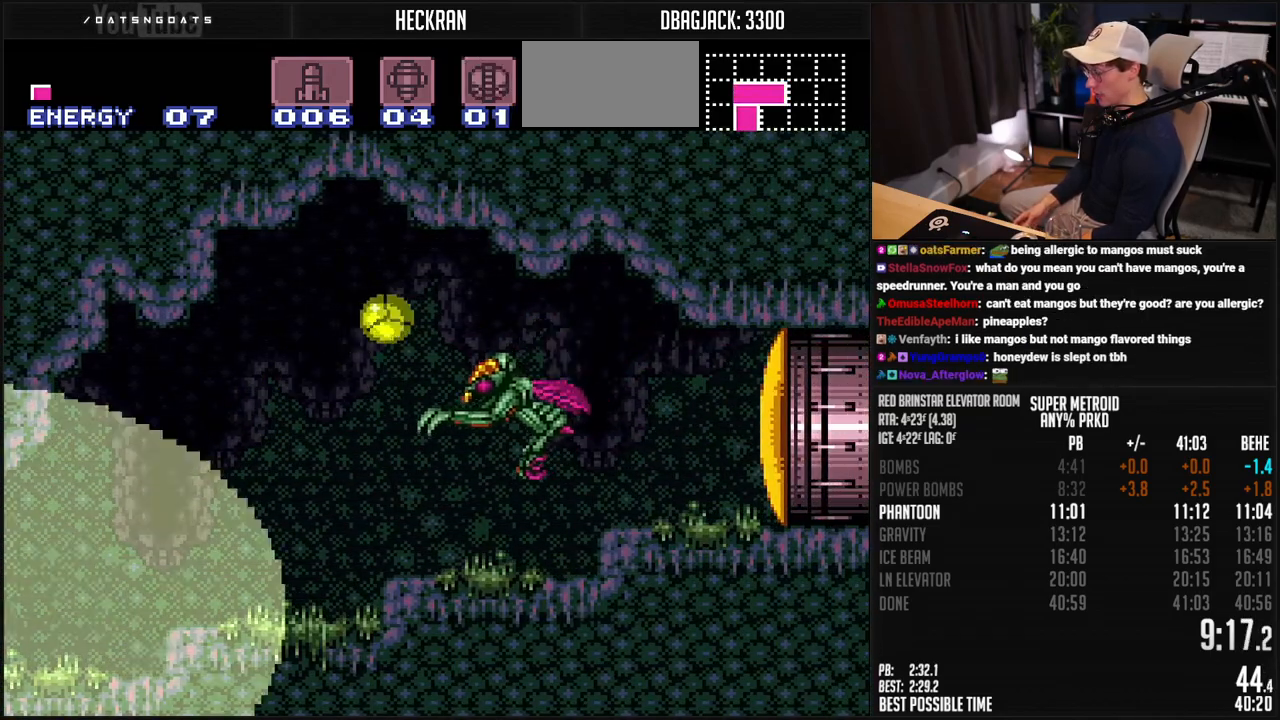
{"buttons": ["B", "DPAD_RIGHT"], "events": []}
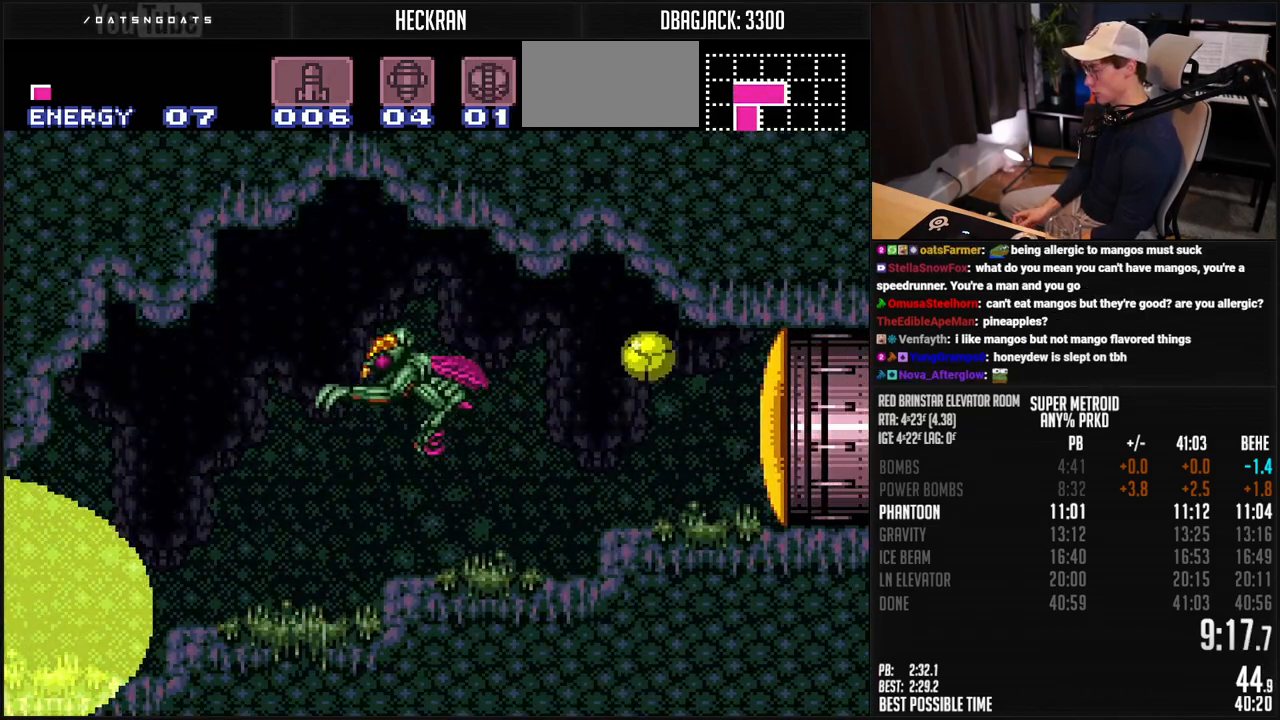
{"buttons": ["A", "B", "DPAD_RIGHT"], "events": [[485, "A", "down"]]}
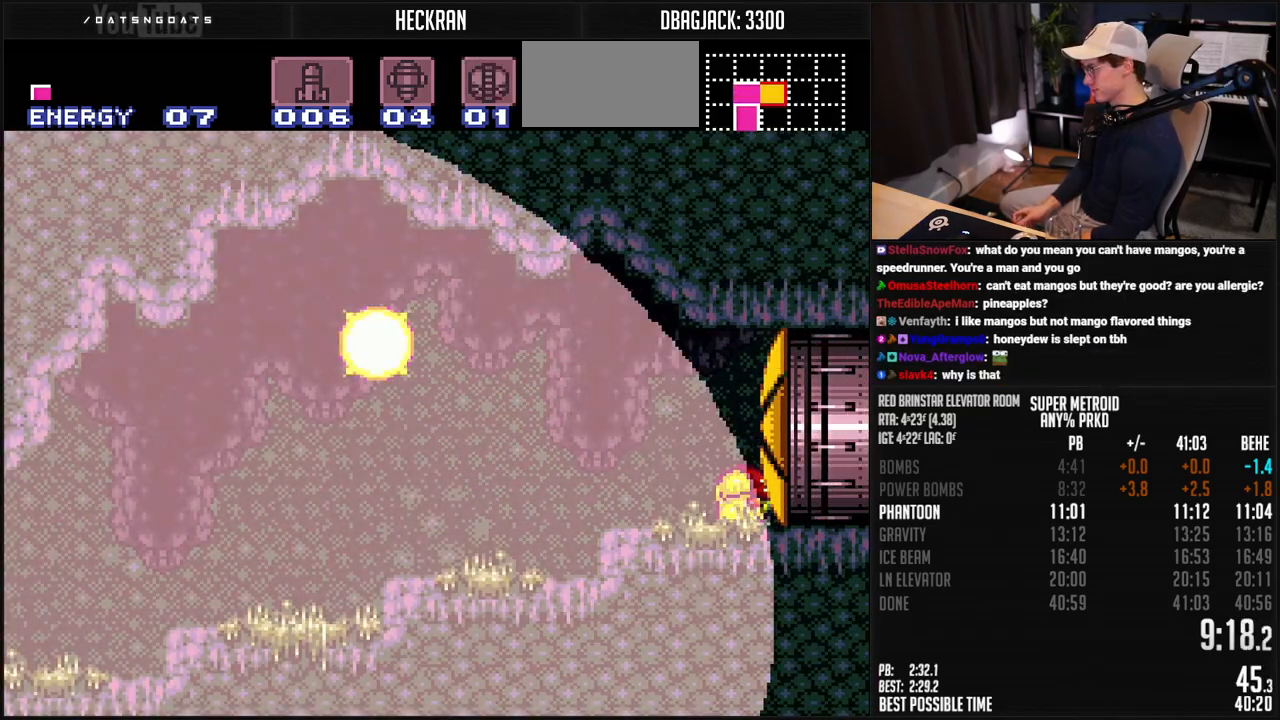
{"buttons": ["B", "DPAD_RIGHT"], "events": [[50, "A", "up"]]}
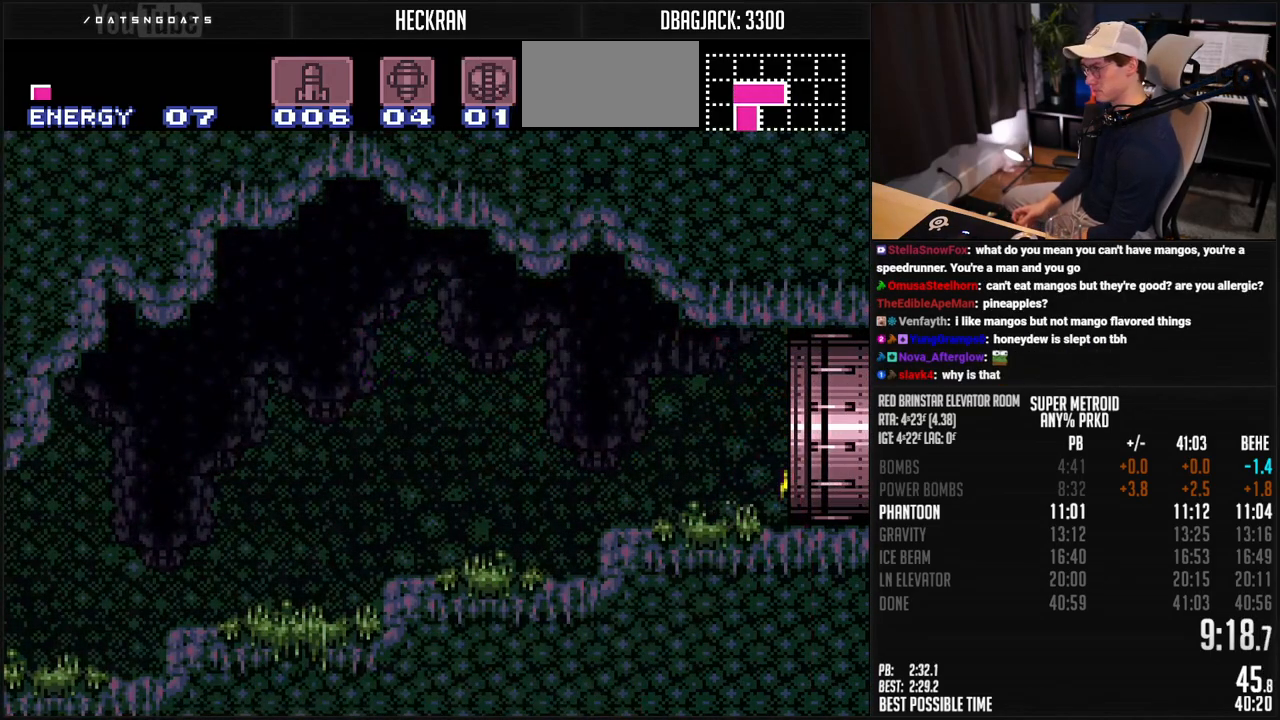
{"buttons": ["B", "DPAD_RIGHT"], "events": []}
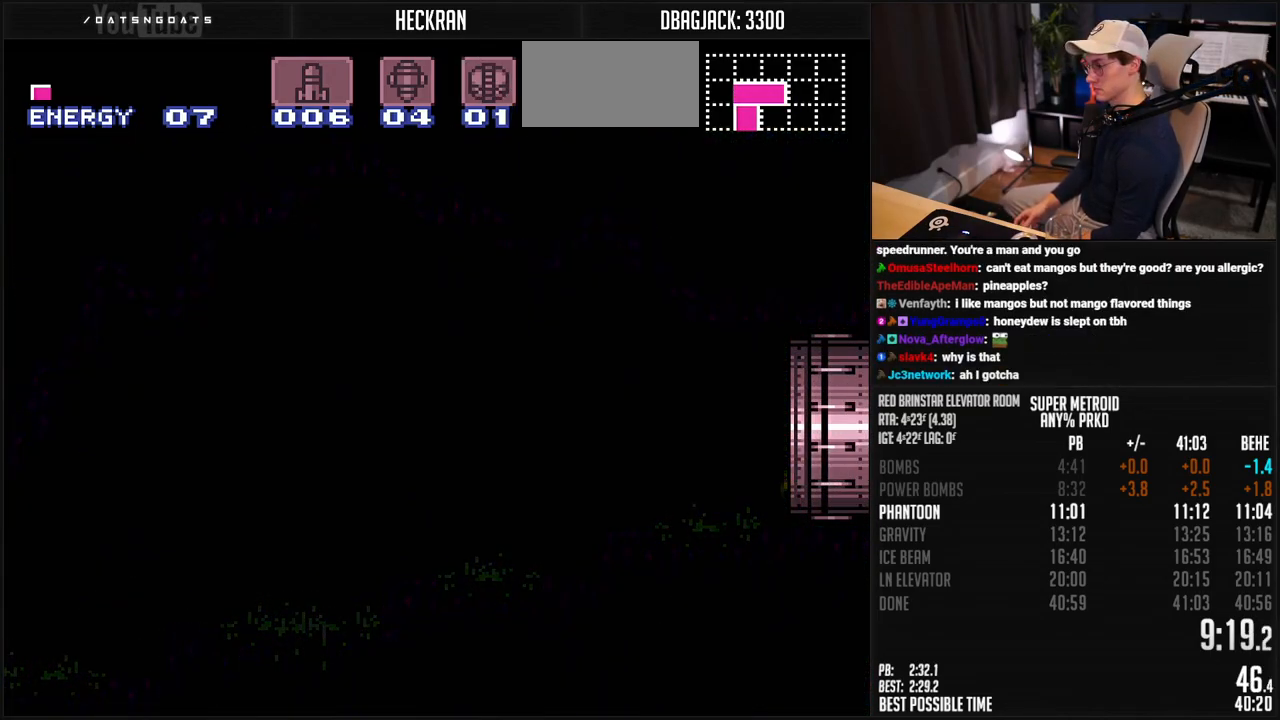
{"buttons": ["B", "R1", "DPAD_RIGHT"], "events": [[151, "DPAD_RIGHT", "up"], [334, "DPAD_RIGHT", "down"], [418, "R1", "down"]]}
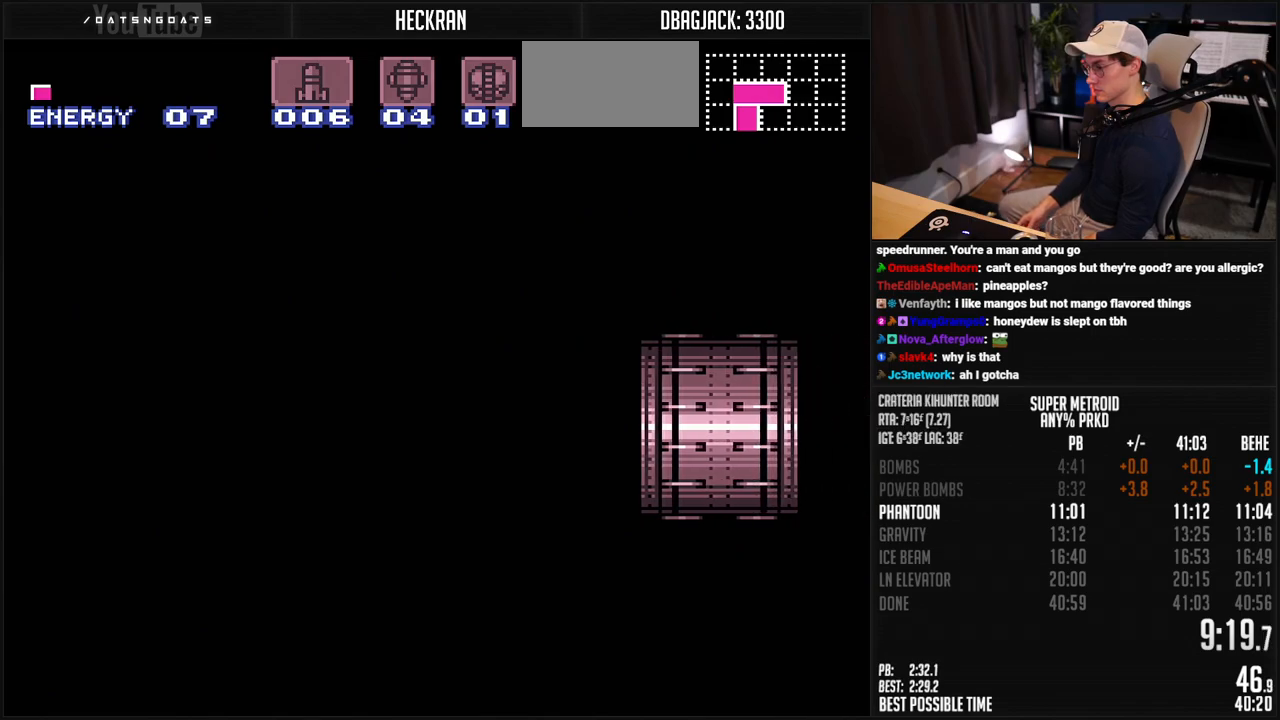
{"buttons": ["A", "B", "DPAD_RIGHT"], "events": [[83, "R1", "up"], [300, "A", "down"], [384, "A", "up"], [484, "A", "down"]]}
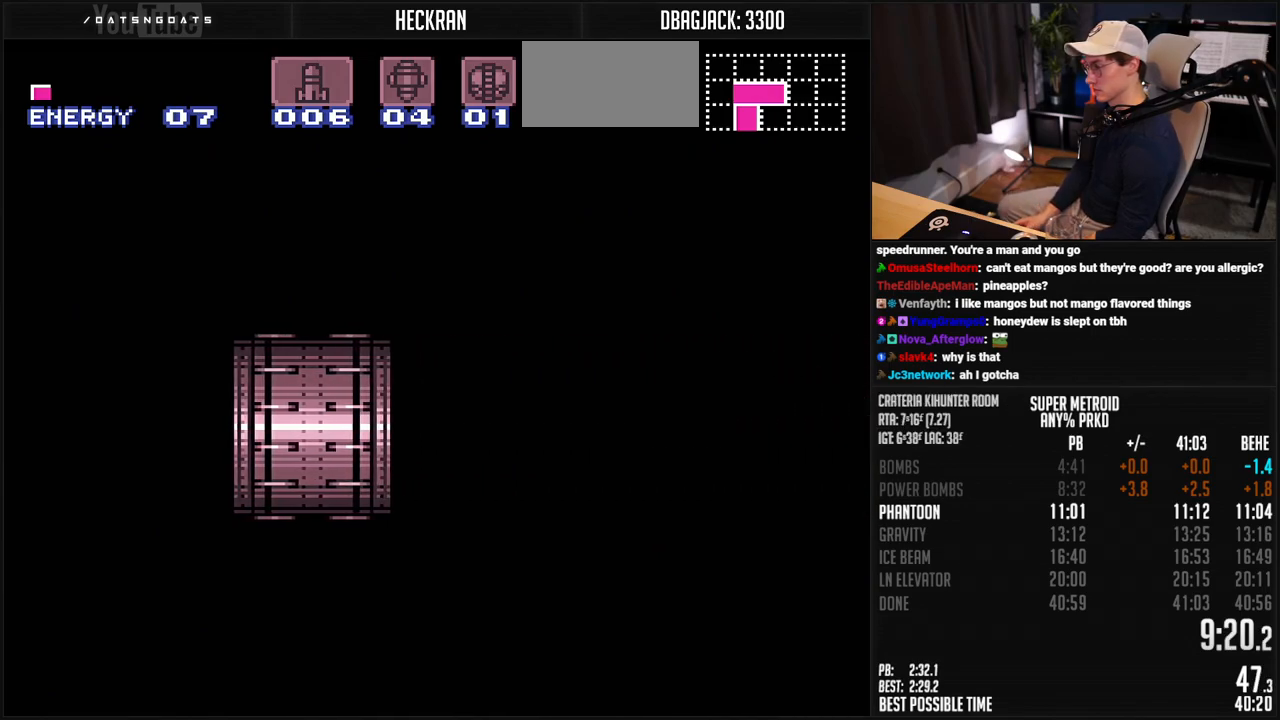
{"buttons": ["A", "B", "DPAD_RIGHT"], "events": [[66, "A", "up"], [183, "A", "down"], [250, "A", "up"], [384, "A", "down"]]}
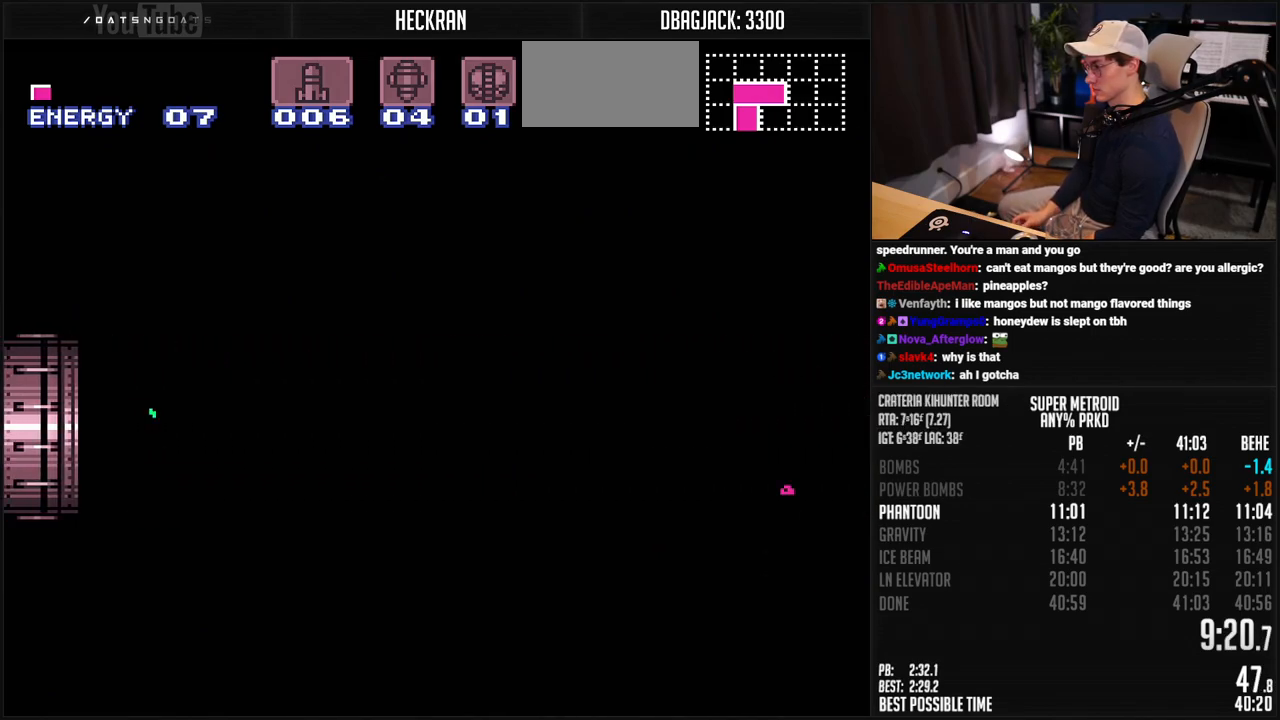
{"buttons": ["B", "DPAD_RIGHT"], "events": [[17, "A", "up"], [134, "A", "down"], [234, "A", "up"], [351, "A", "down"], [384, "A", "up"]]}
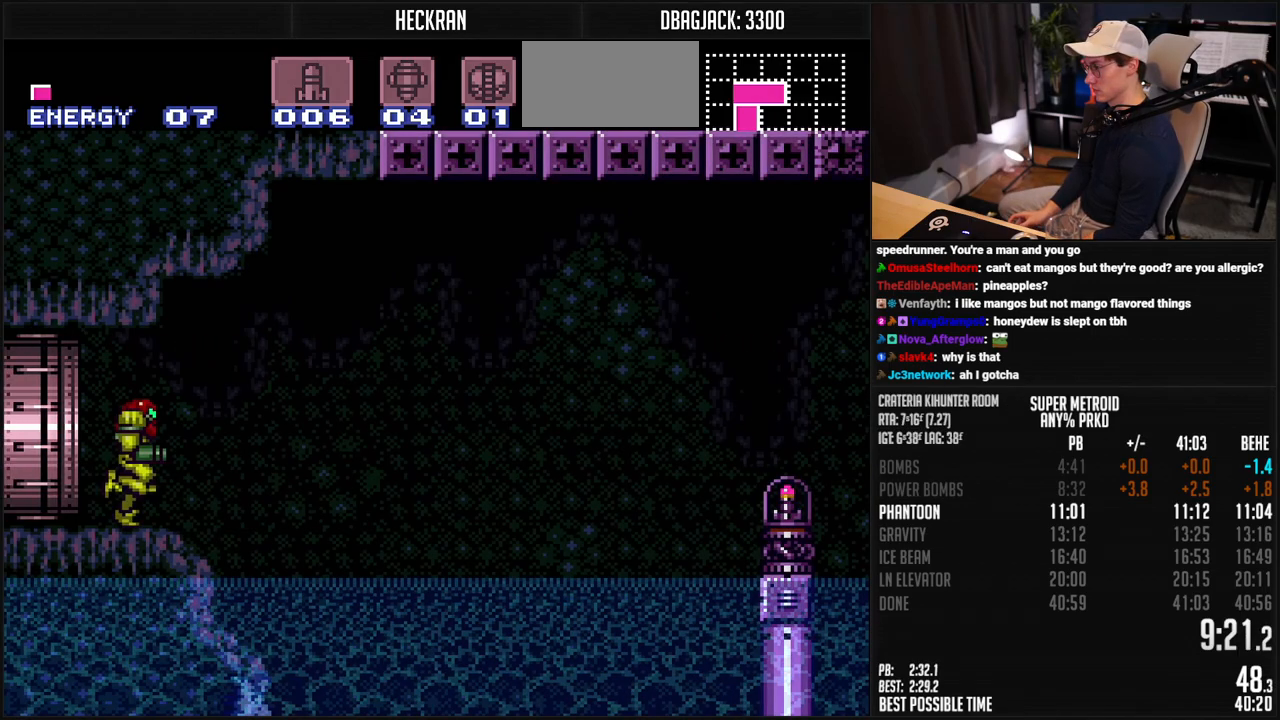
{"buttons": ["A", "B", "DPAD_RIGHT"], "events": [[251, "A", "down"]]}
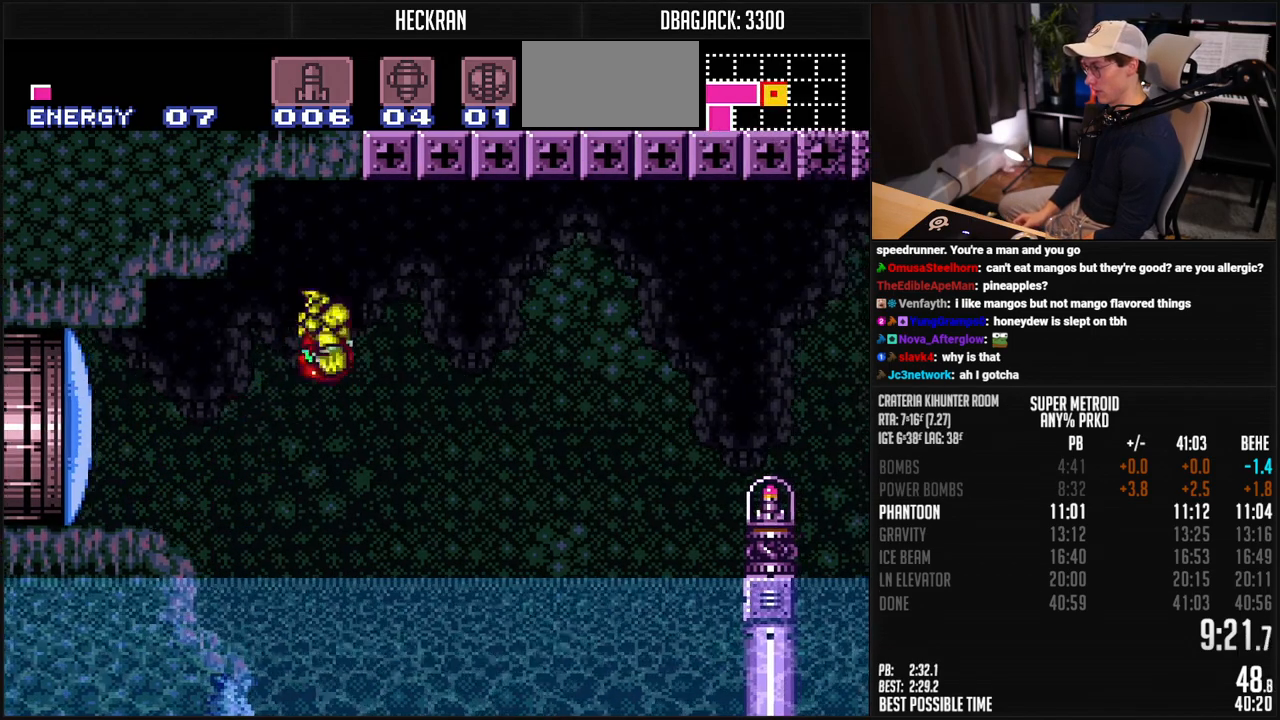
{"buttons": ["A", "B", "DPAD_RIGHT"], "events": []}
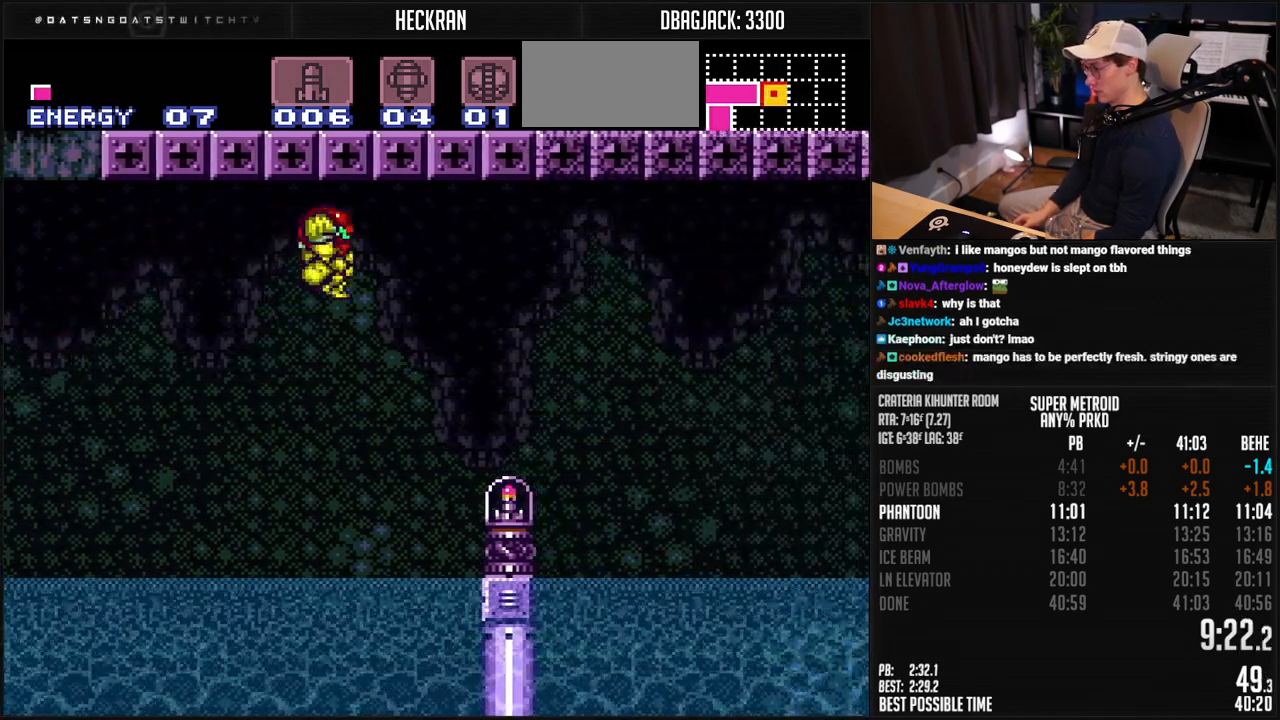
{"buttons": ["A", "B", "DPAD_RIGHT"], "events": []}
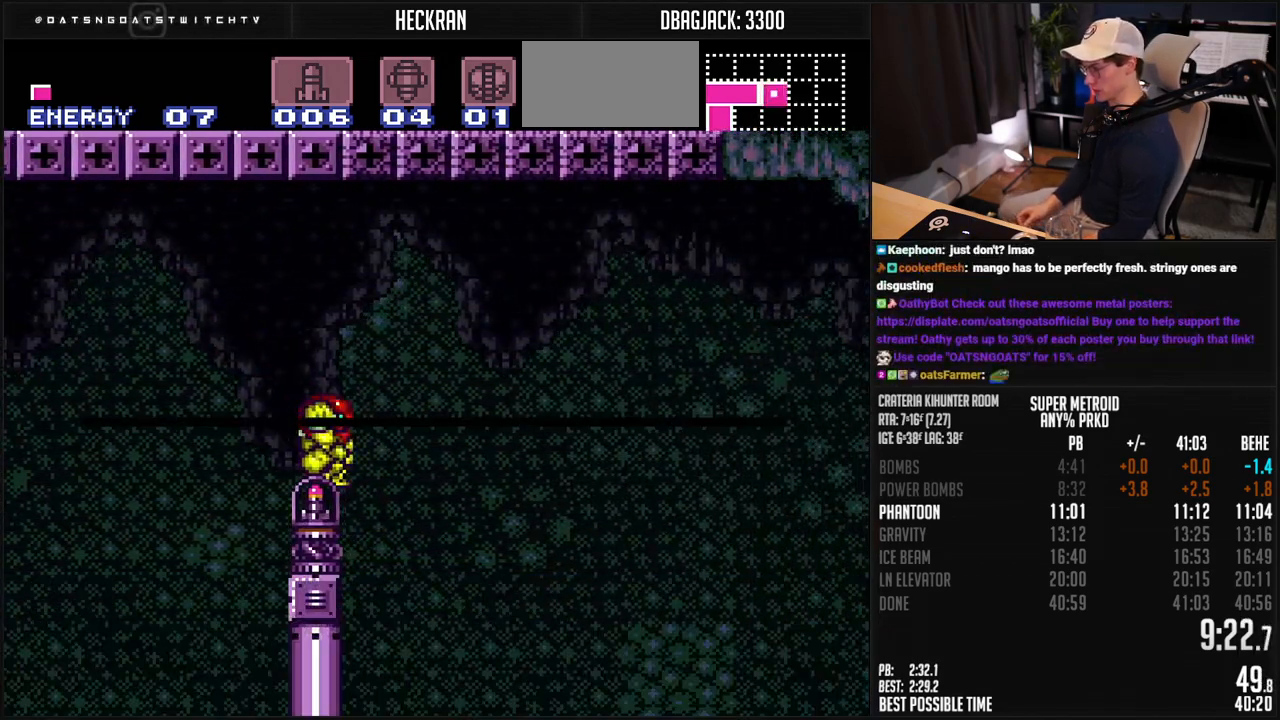
{"buttons": ["A", "B", "DPAD_RIGHT"], "events": []}
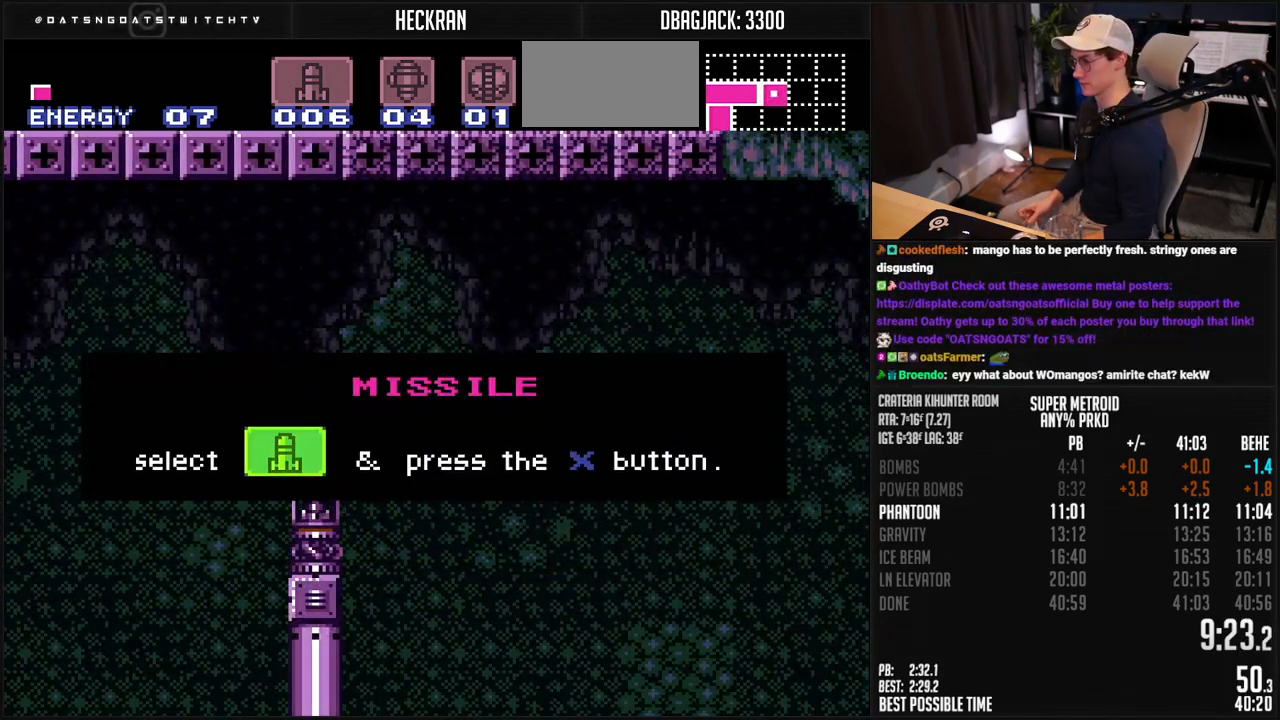
{"buttons": ["A", "B", "DPAD_RIGHT"], "events": []}
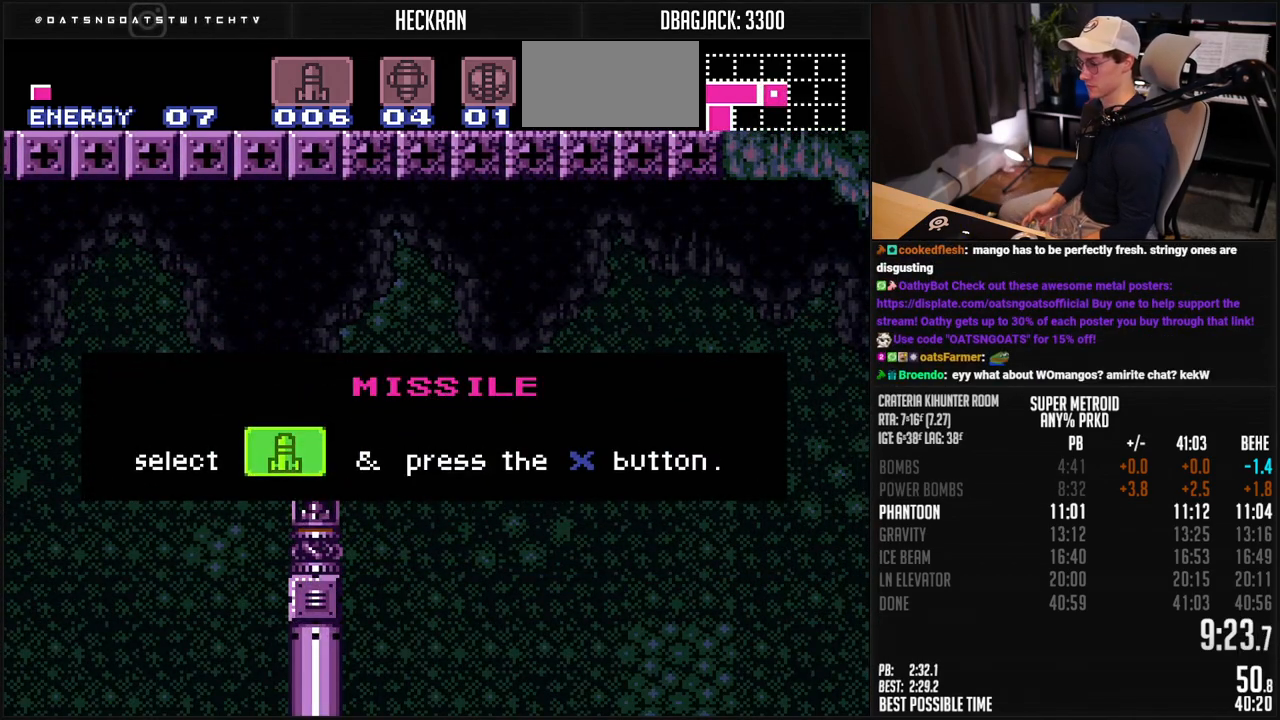
{"buttons": ["A", "B", "DPAD_RIGHT"], "events": []}
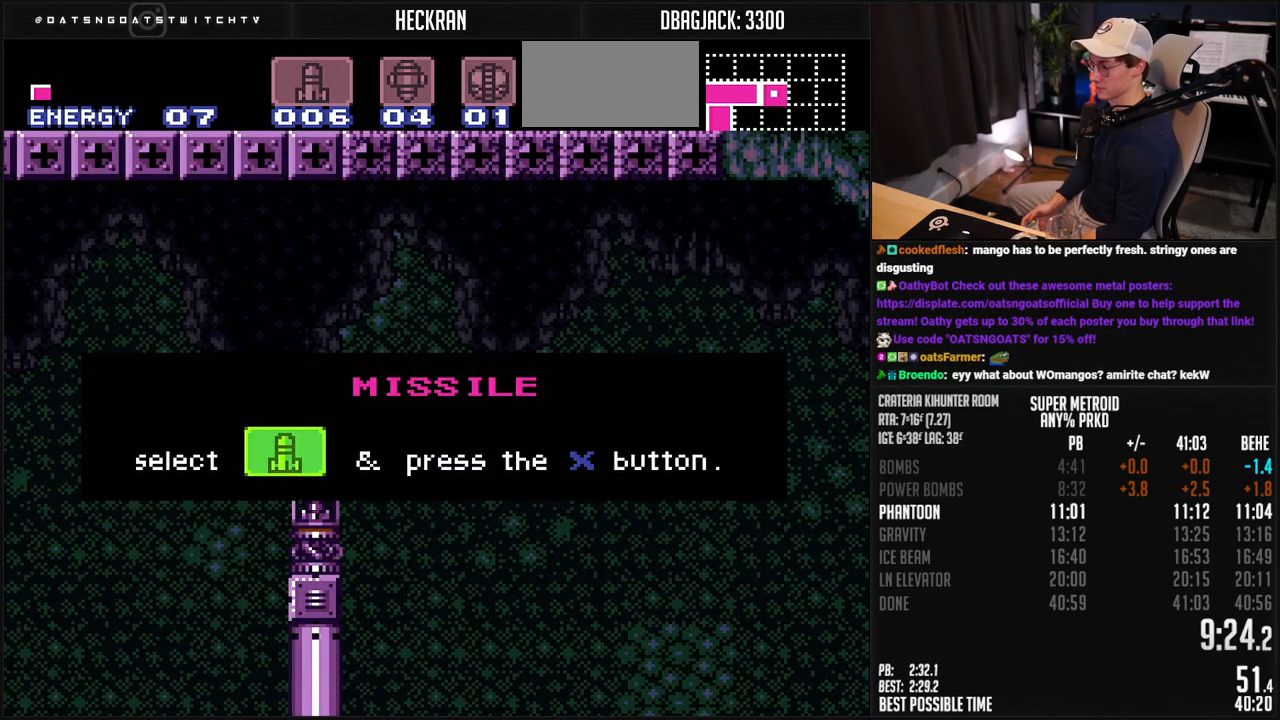
{"buttons": ["A", "B", "DPAD_RIGHT"], "events": []}
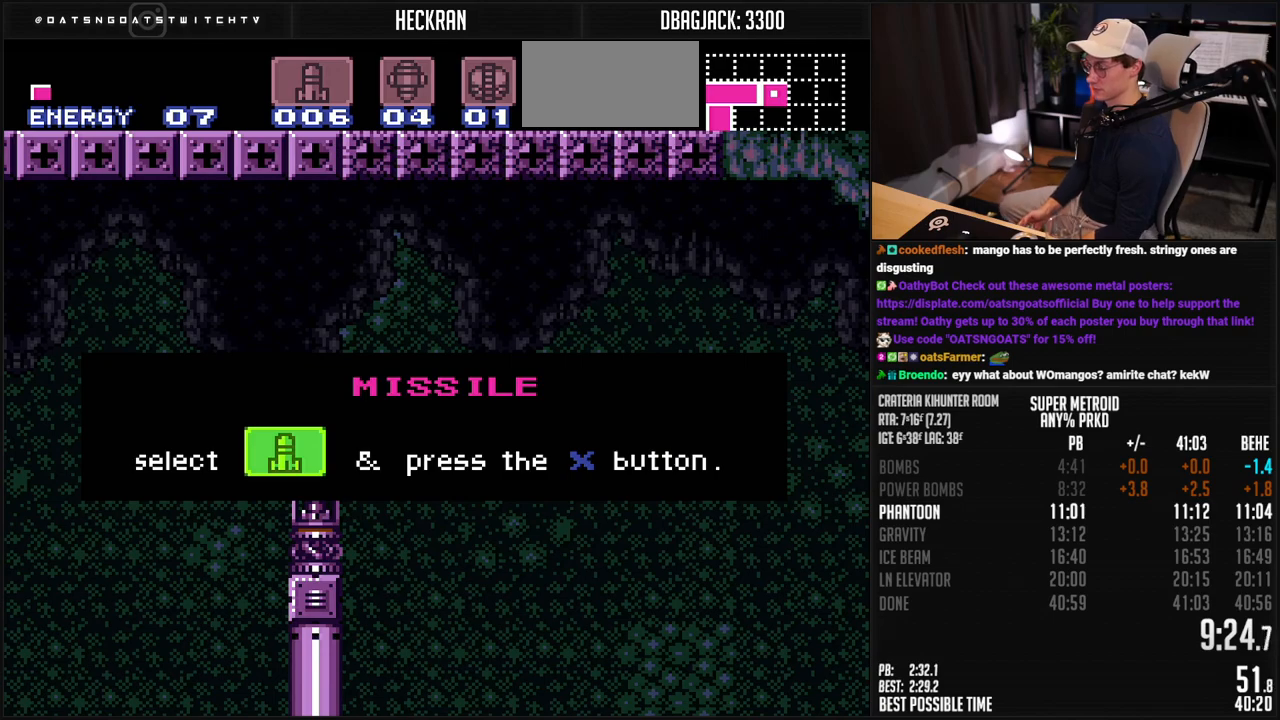
{"buttons": ["A", "B", "DPAD_RIGHT"], "events": []}
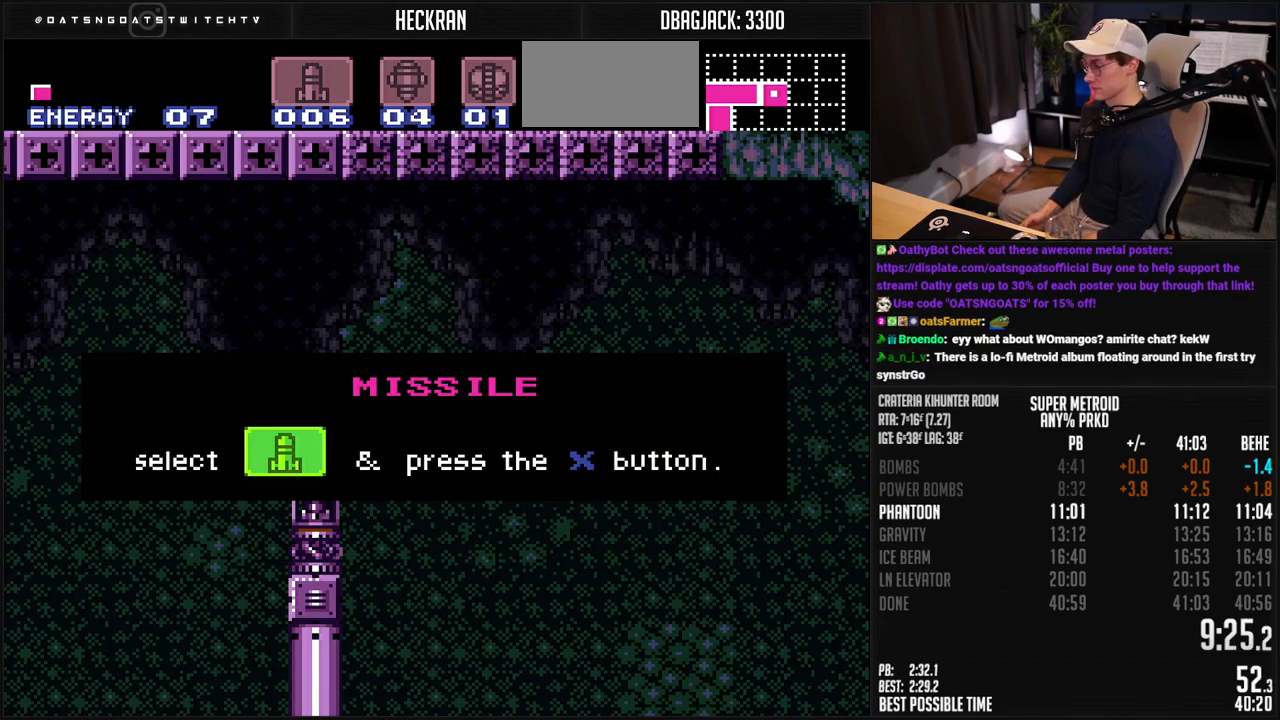
{"buttons": ["A", "B", "DPAD_RIGHT"], "events": []}
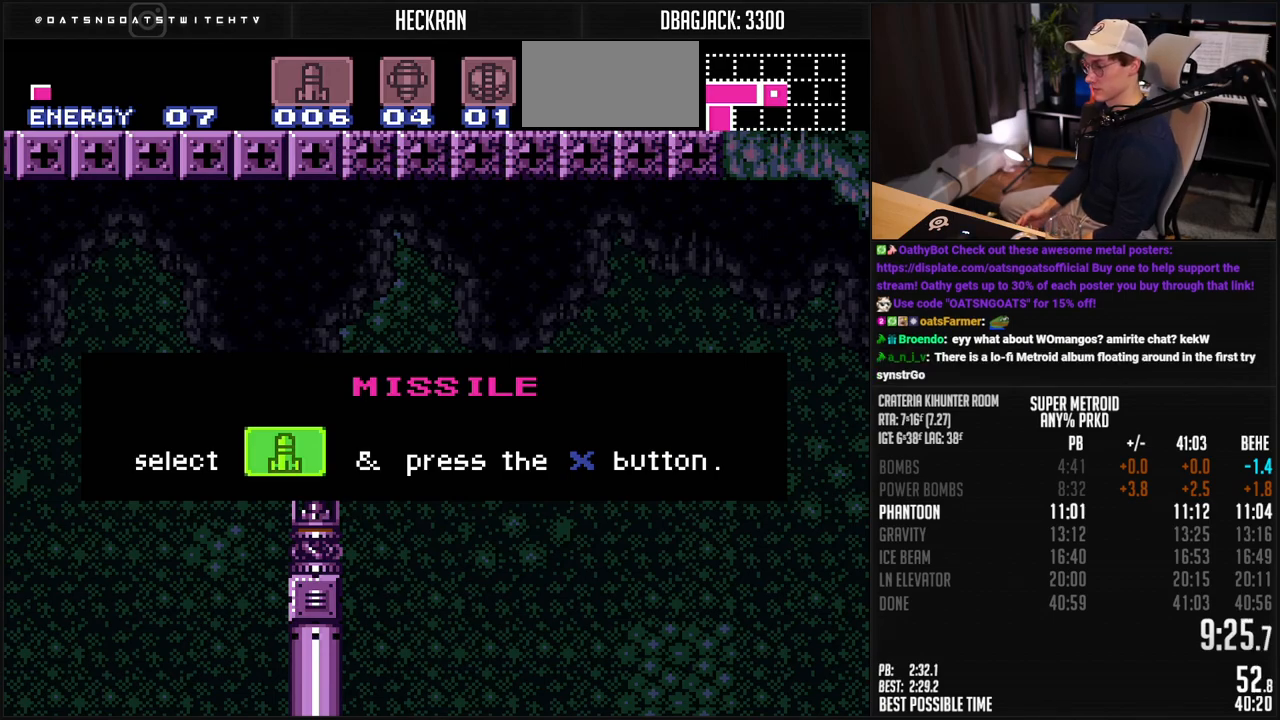
{"buttons": ["A", "B", "DPAD_RIGHT"], "events": []}
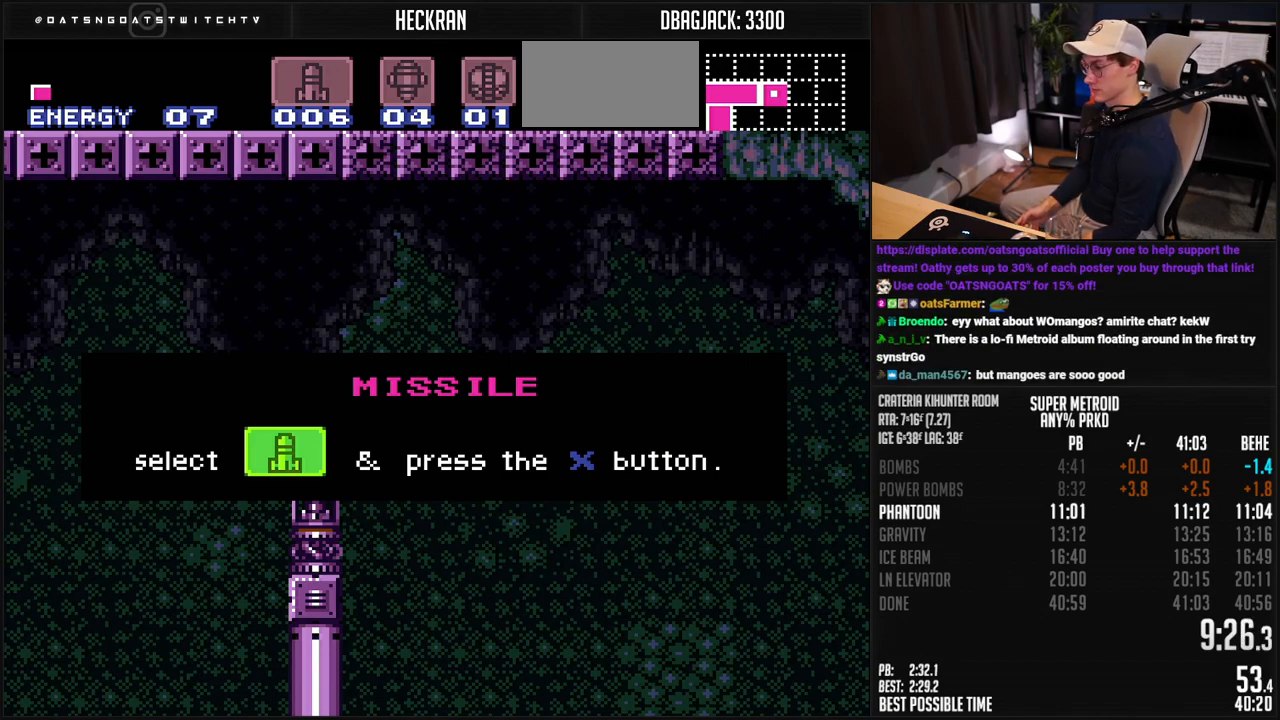
{"buttons": ["A", "B", "DPAD_RIGHT"], "events": []}
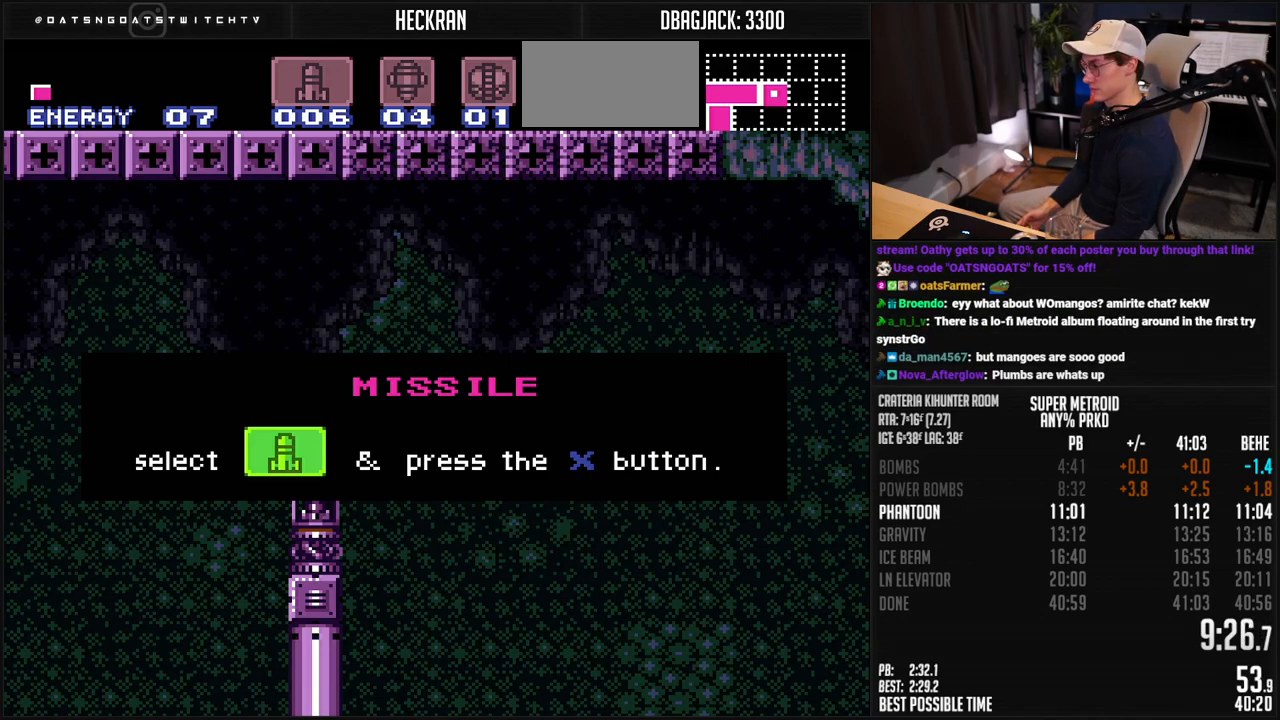
{"buttons": ["A", "B", "DPAD_RIGHT"], "events": []}
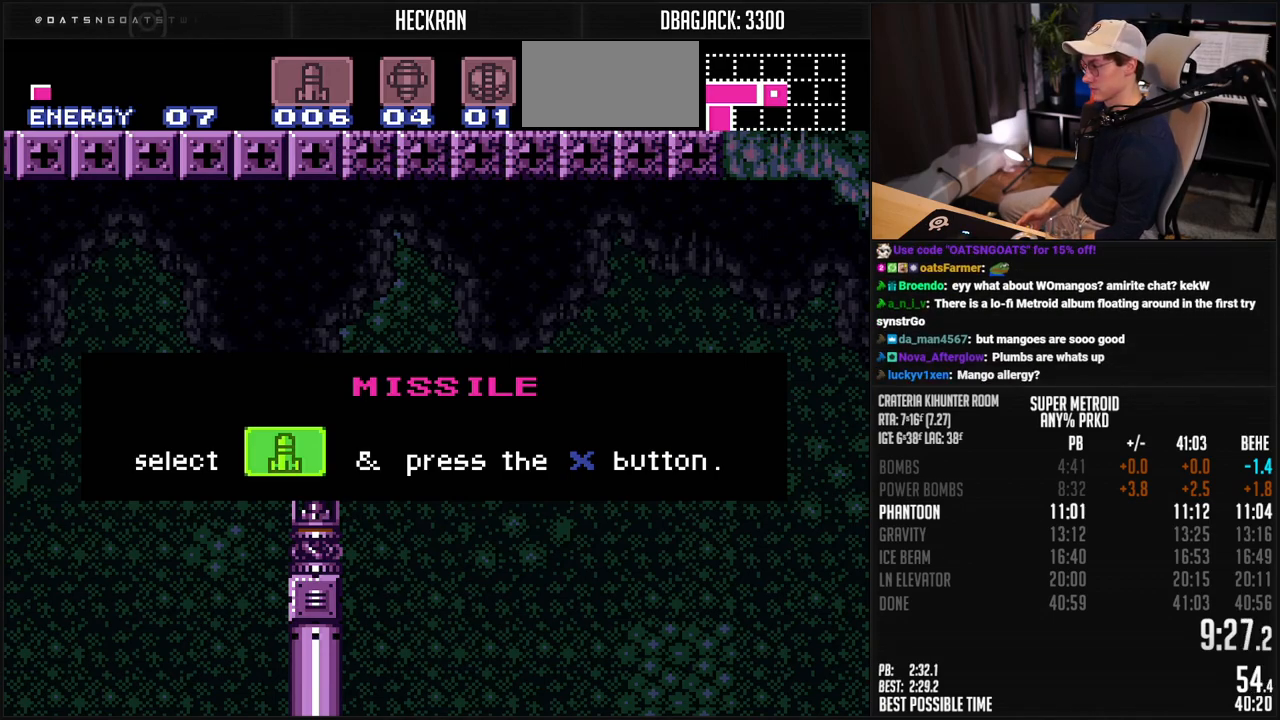
{"buttons": ["A", "B", "DPAD_RIGHT"], "events": []}
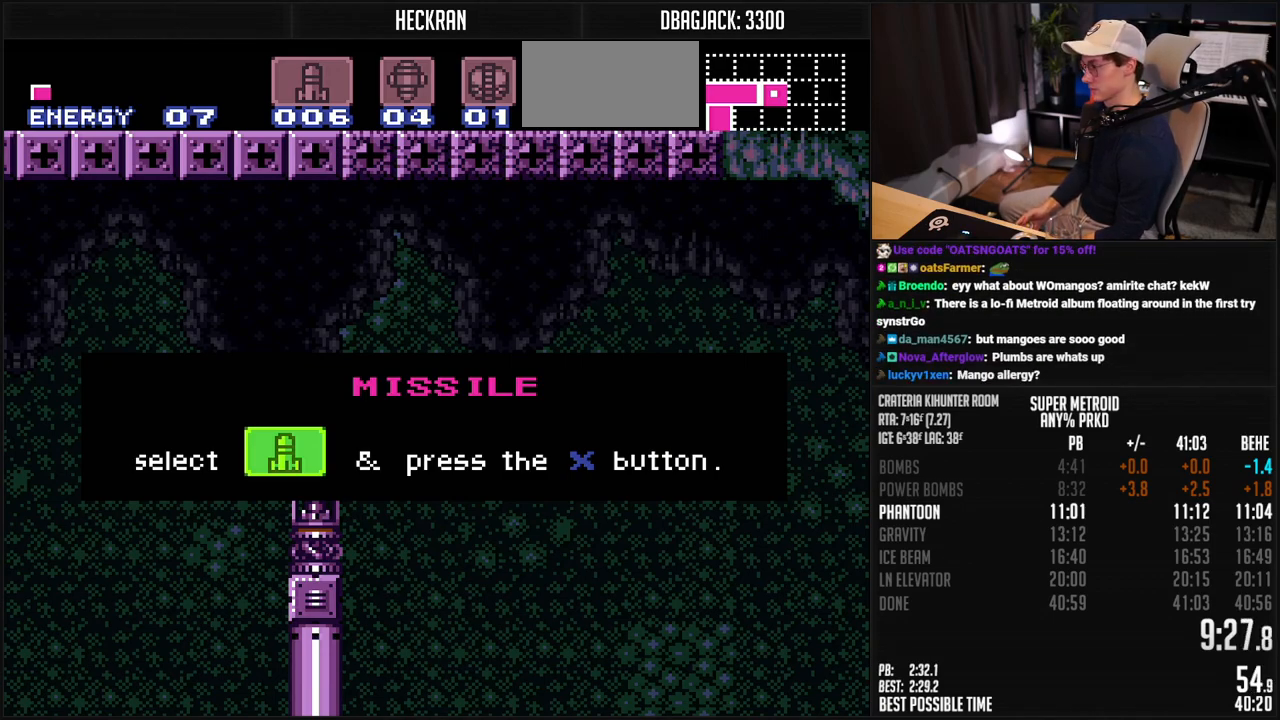
{"buttons": ["A", "B", "DPAD_RIGHT"], "events": []}
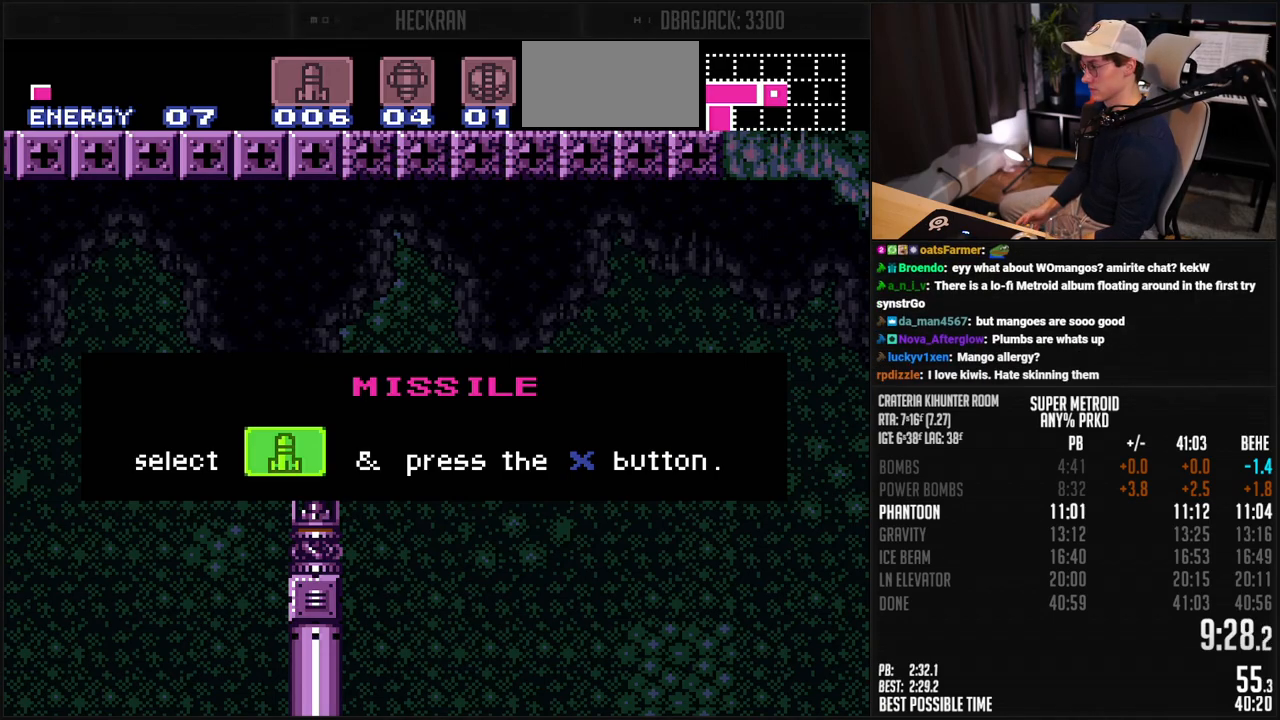
{"buttons": ["A", "B", "DPAD_RIGHT"], "events": []}
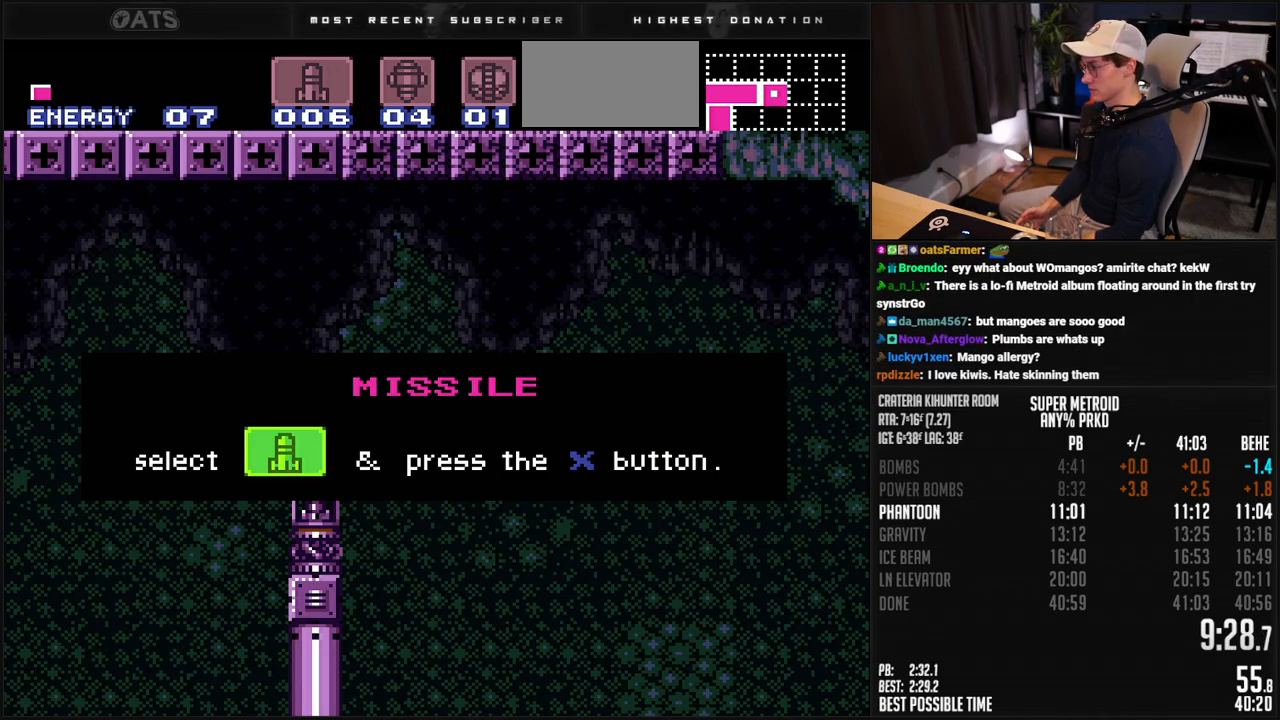
{"buttons": [], "events": [[184, "A", "up"], [184, "B", "up"], [184, "DPAD_RIGHT", "up"]]}
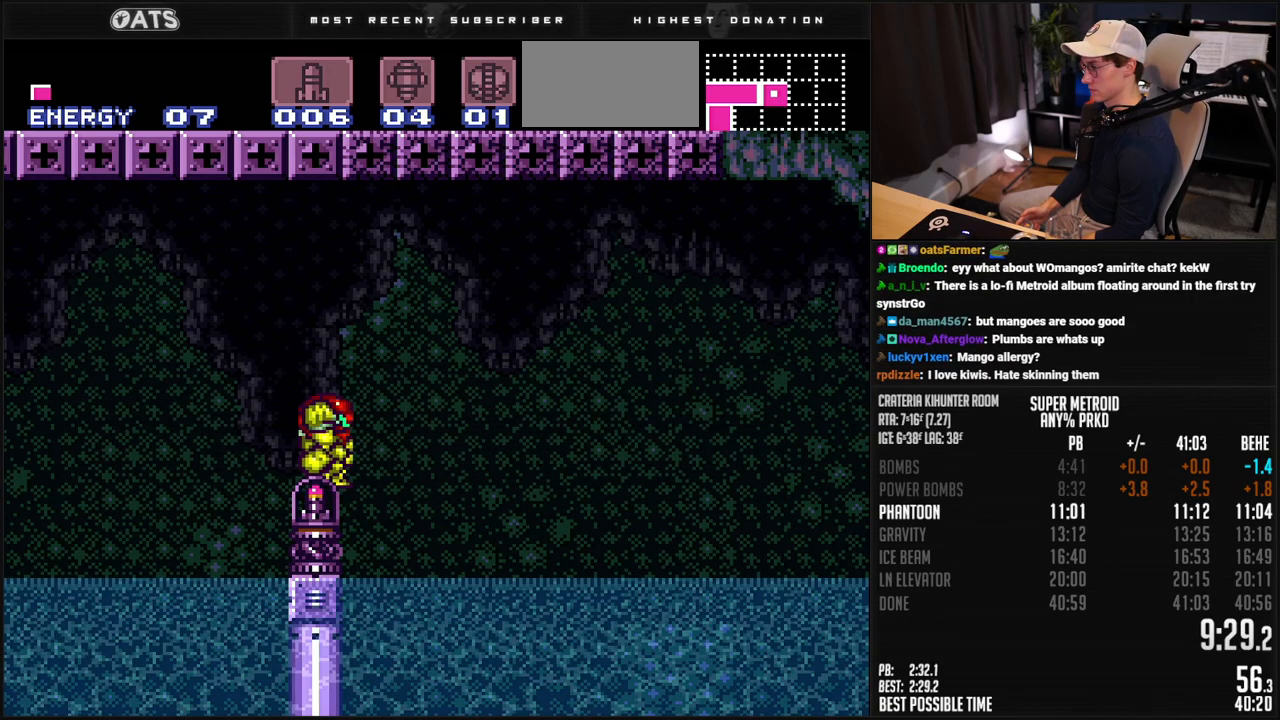
{"buttons": ["A", "DPAD_RIGHT"], "events": [[34, "DPAD_RIGHT", "down"], [84, "A", "down"]]}